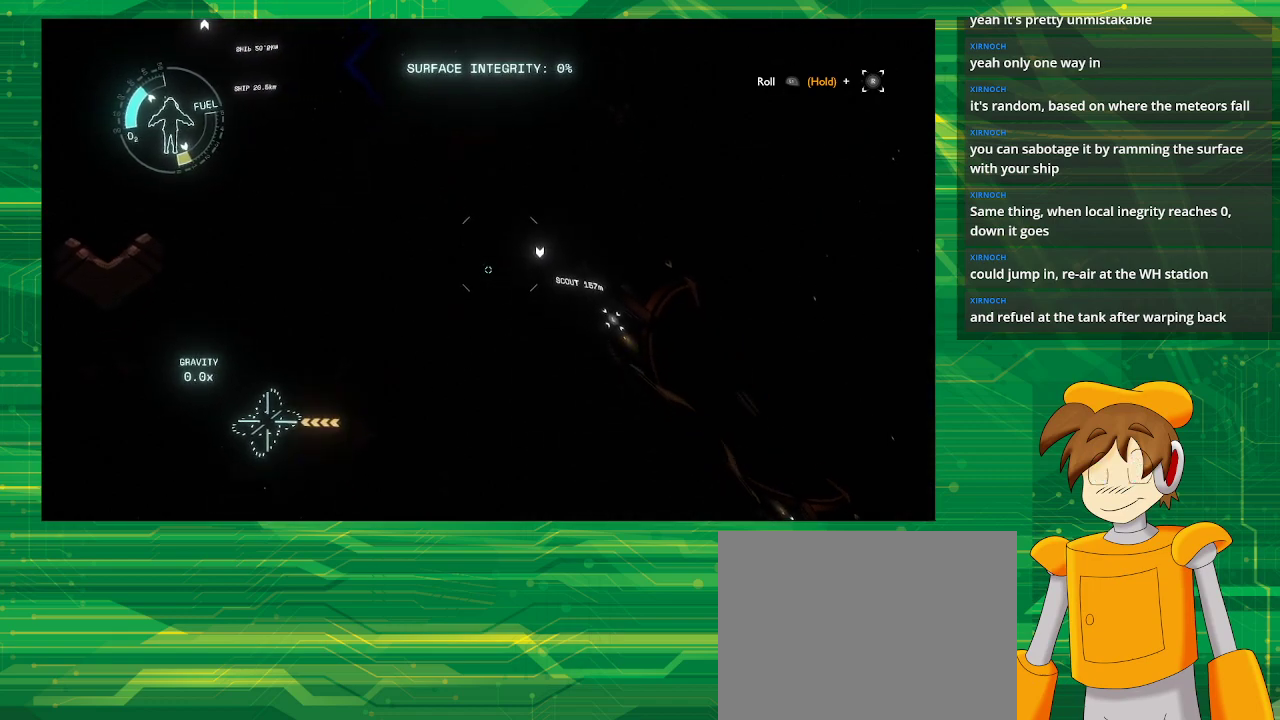
Gameplay with a controller (PlayStation layout); each line is a JSON object with the inputs held at the frame after it. "events" lists button and stick changes between this image and that frame as [ms after this image, input, new state], when the widget could be followed in between. Not read: L3 R3.
{"buttons": [], "left_stick": "center", "right_stick": "center", "events": [[333, "left_stick", "center"]]}
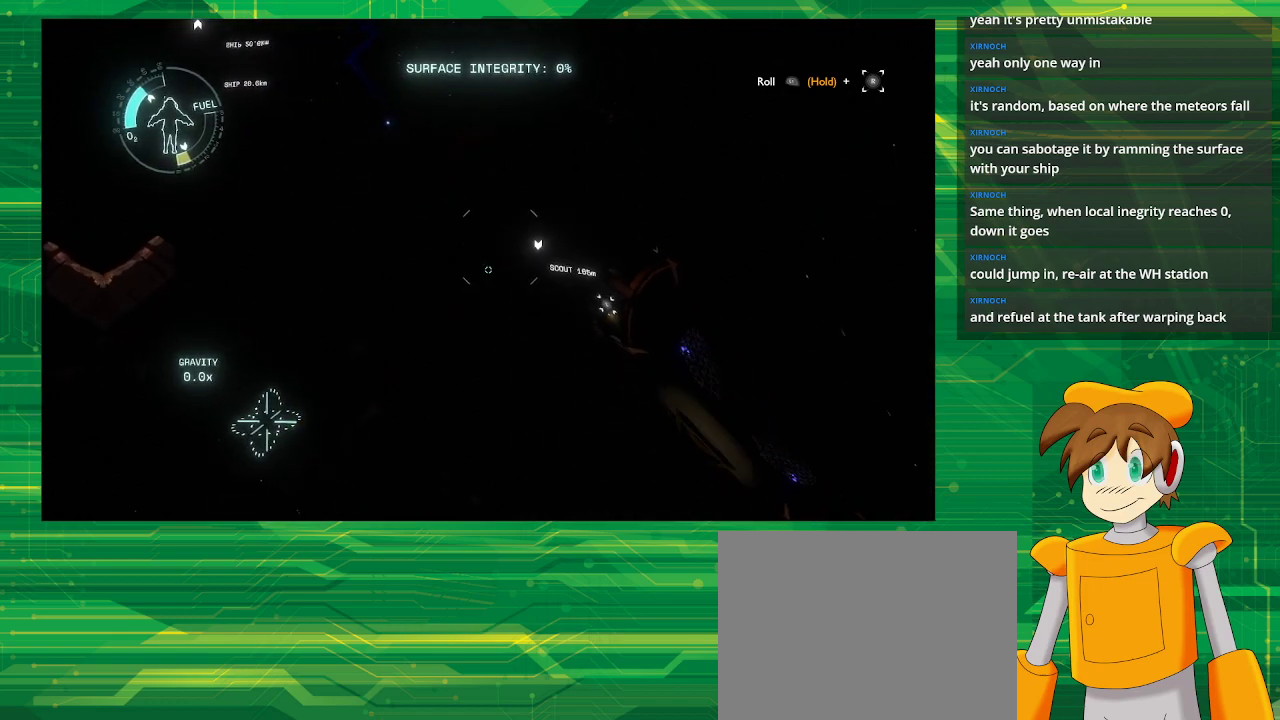
{"buttons": [], "left_stick": "up", "right_stick": "center", "events": [[133, "left_stick", "up"]]}
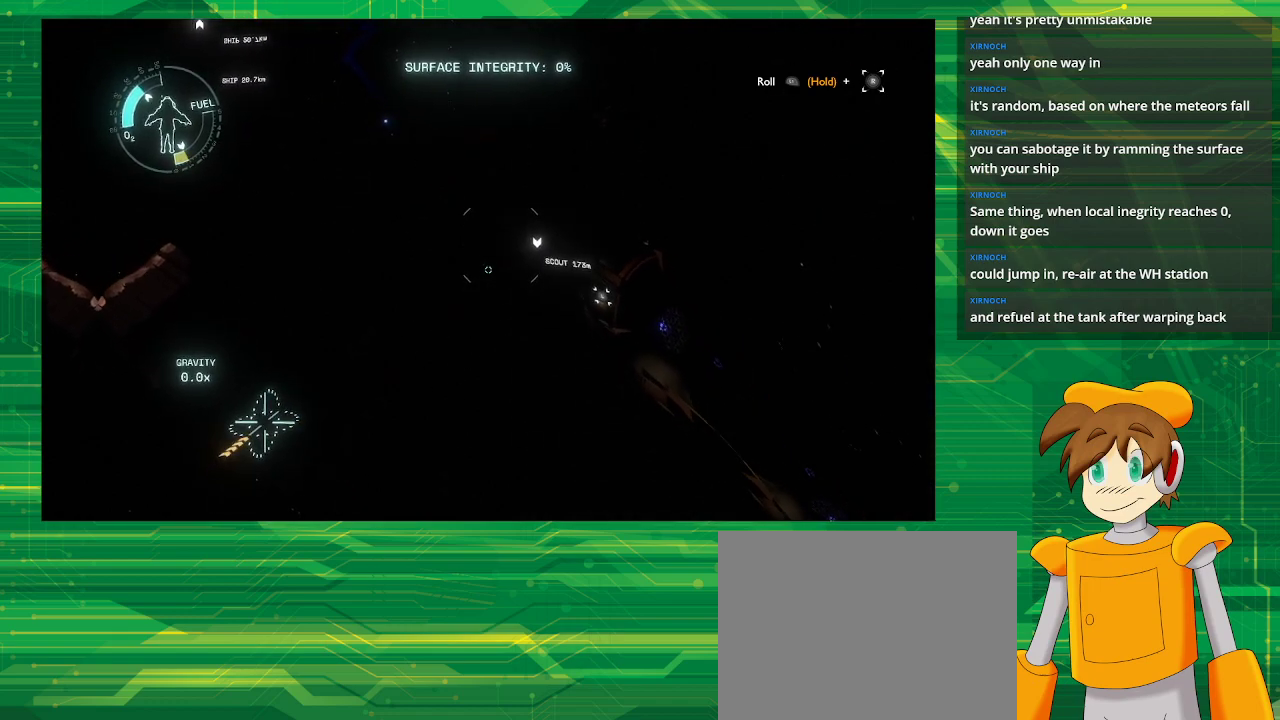
{"buttons": [], "left_stick": "up", "right_stick": "center", "events": []}
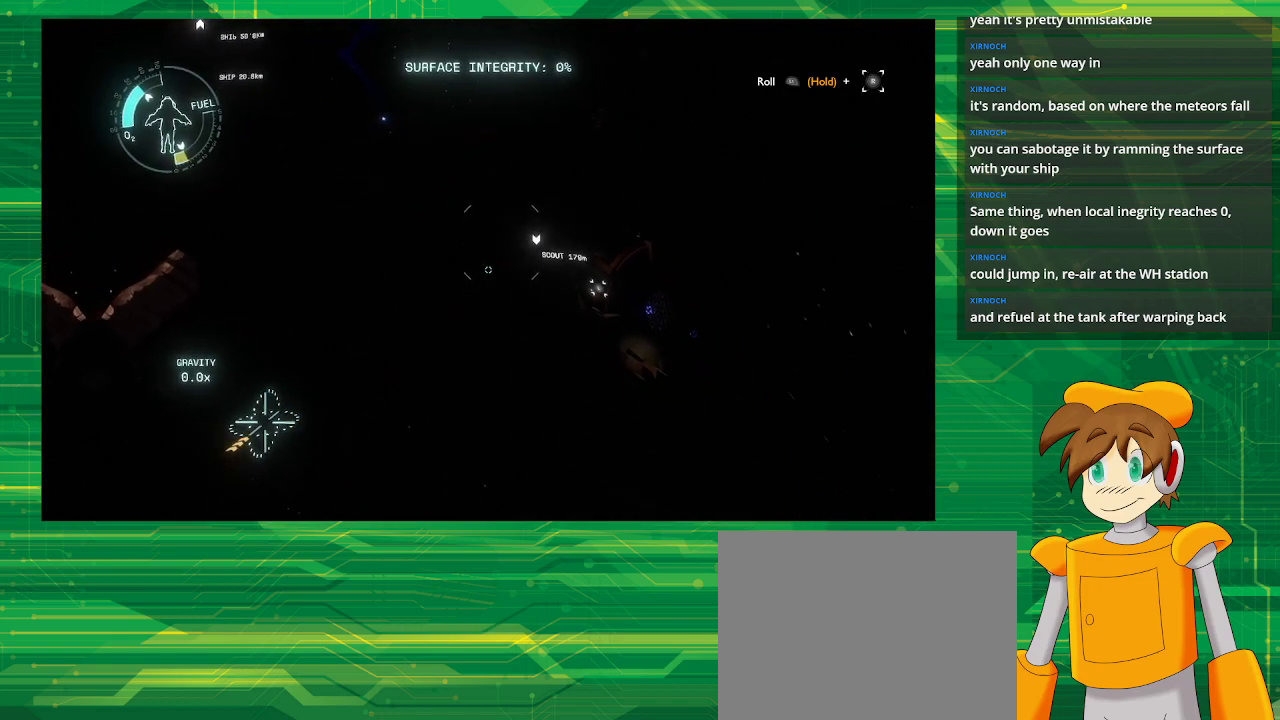
{"buttons": [], "left_stick": "center", "right_stick": "center", "events": [[117, "left_stick", "center"]]}
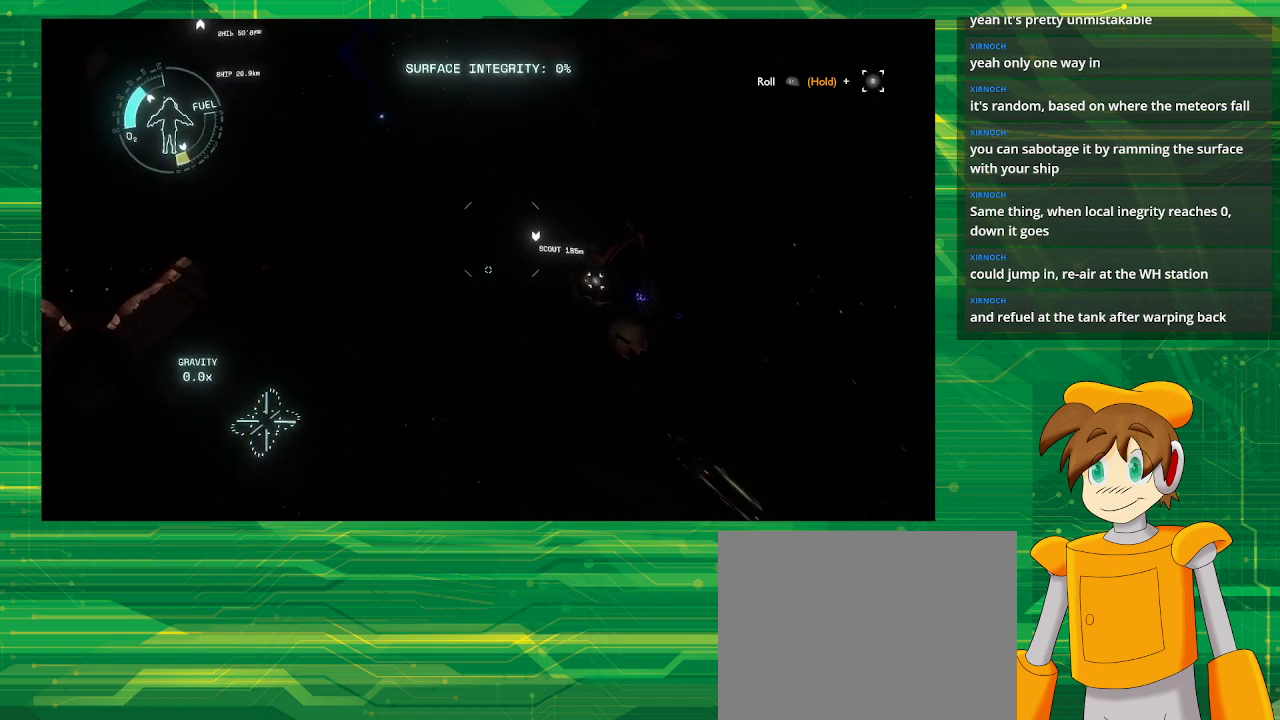
{"buttons": [], "left_stick": "up", "right_stick": "center", "events": [[117, "left_stick", "up"]]}
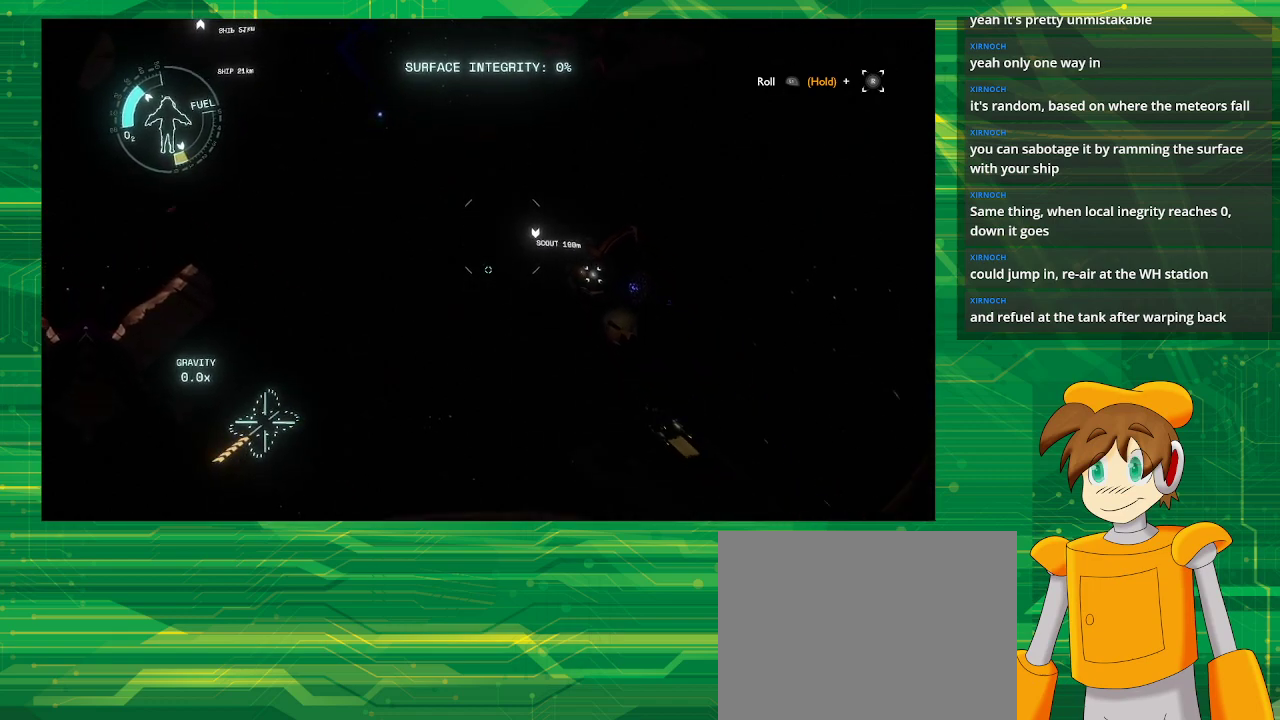
{"buttons": [], "left_stick": "center", "right_stick": "center", "events": [[300, "left_stick", "center"]]}
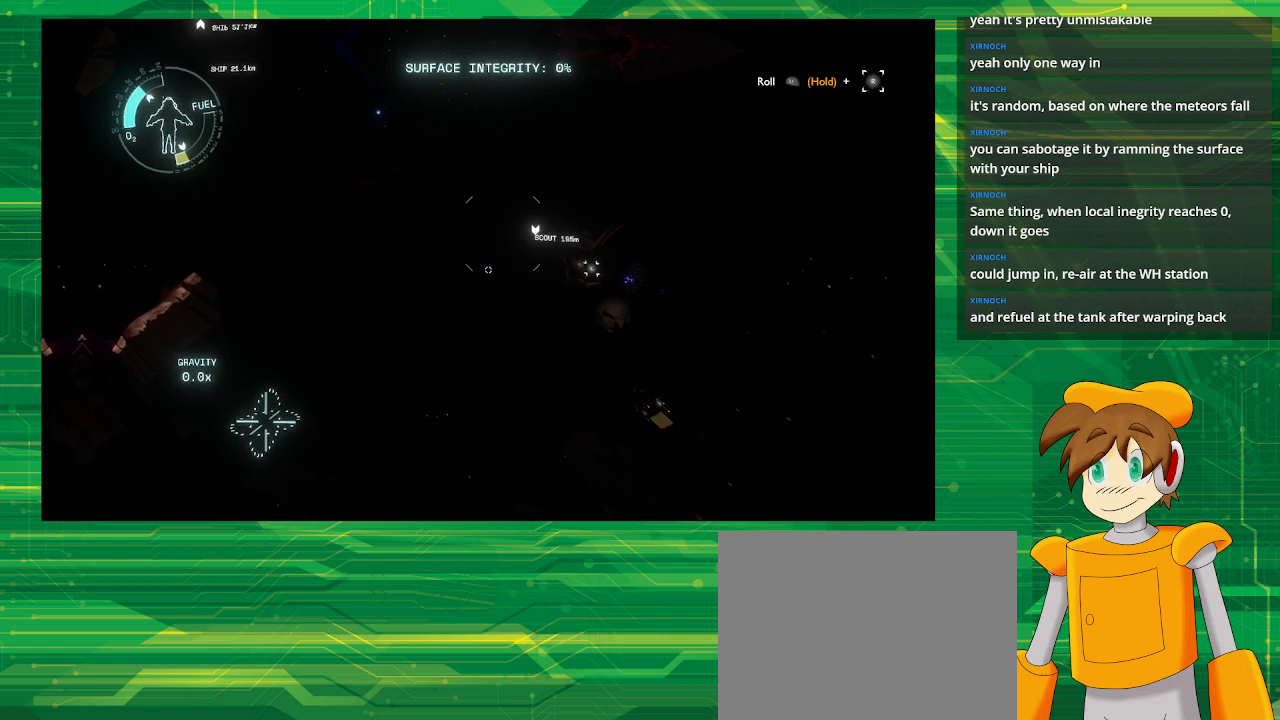
{"buttons": [], "left_stick": "up-right", "right_stick": "center", "events": [[350, "left_stick", "up-right"]]}
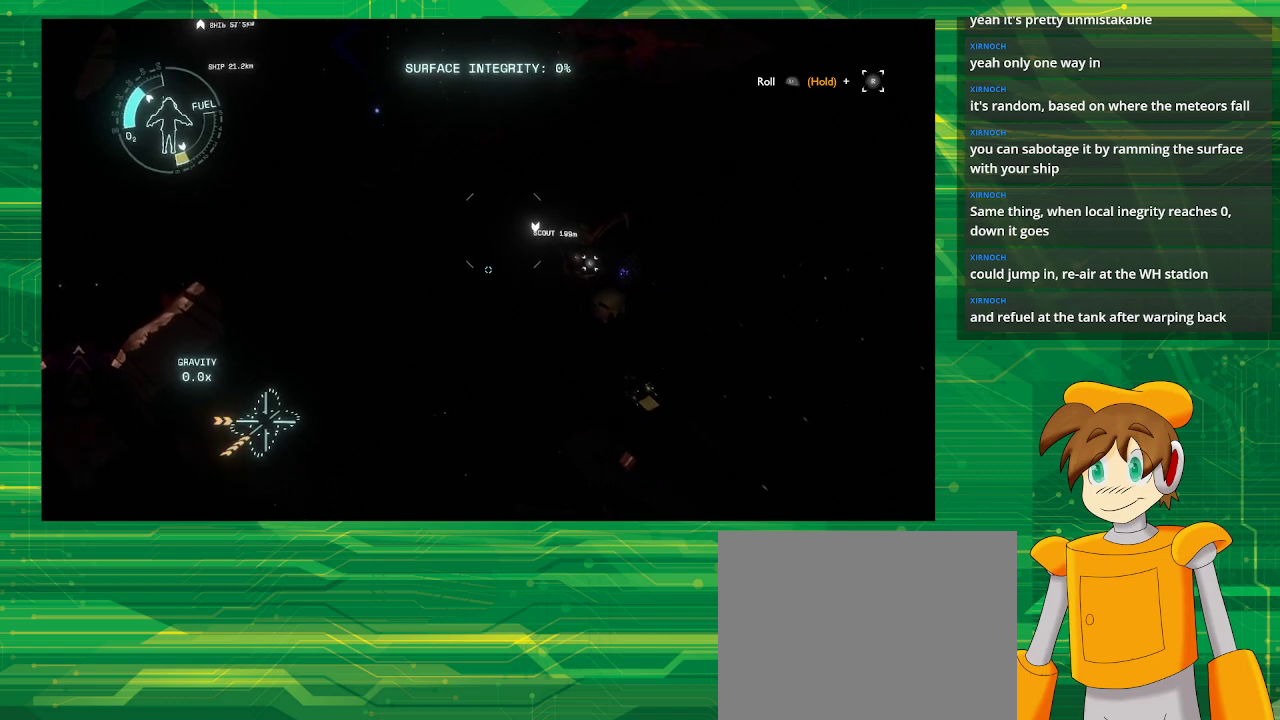
{"buttons": [], "left_stick": "up-right", "right_stick": "center", "events": []}
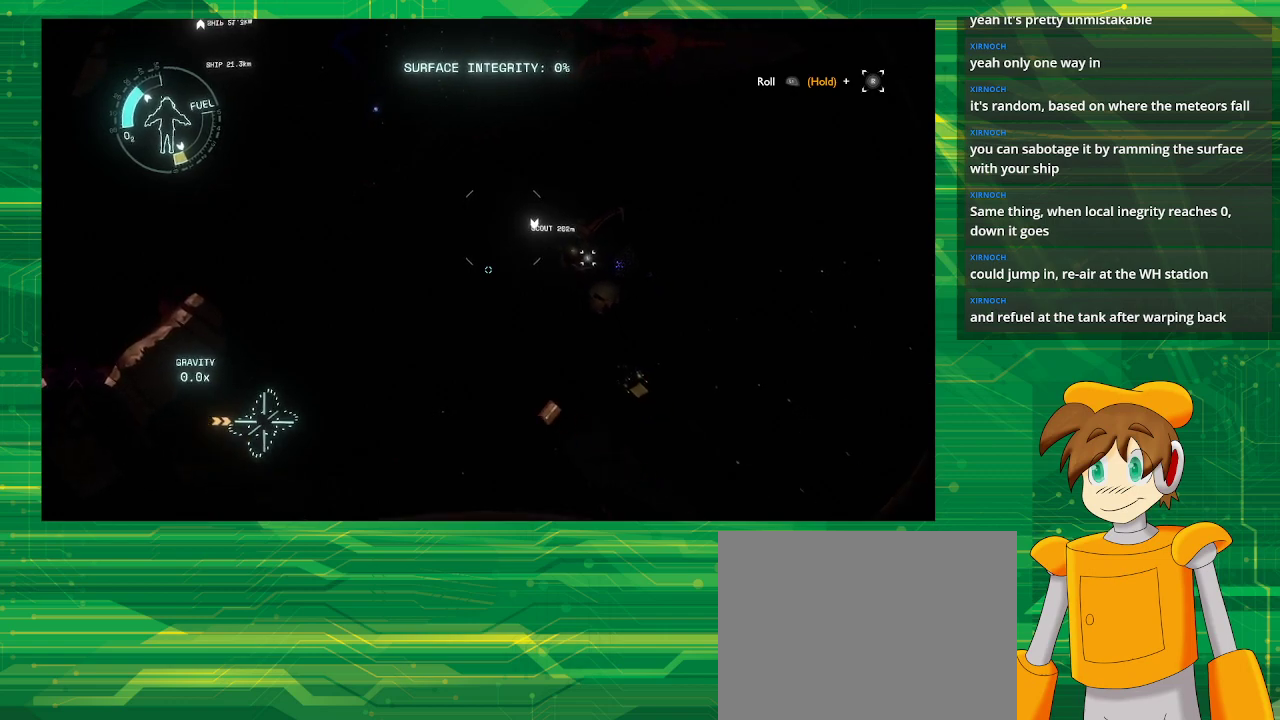
{"buttons": [], "left_stick": "center", "right_stick": "center", "events": [[67, "left_stick", "center"]]}
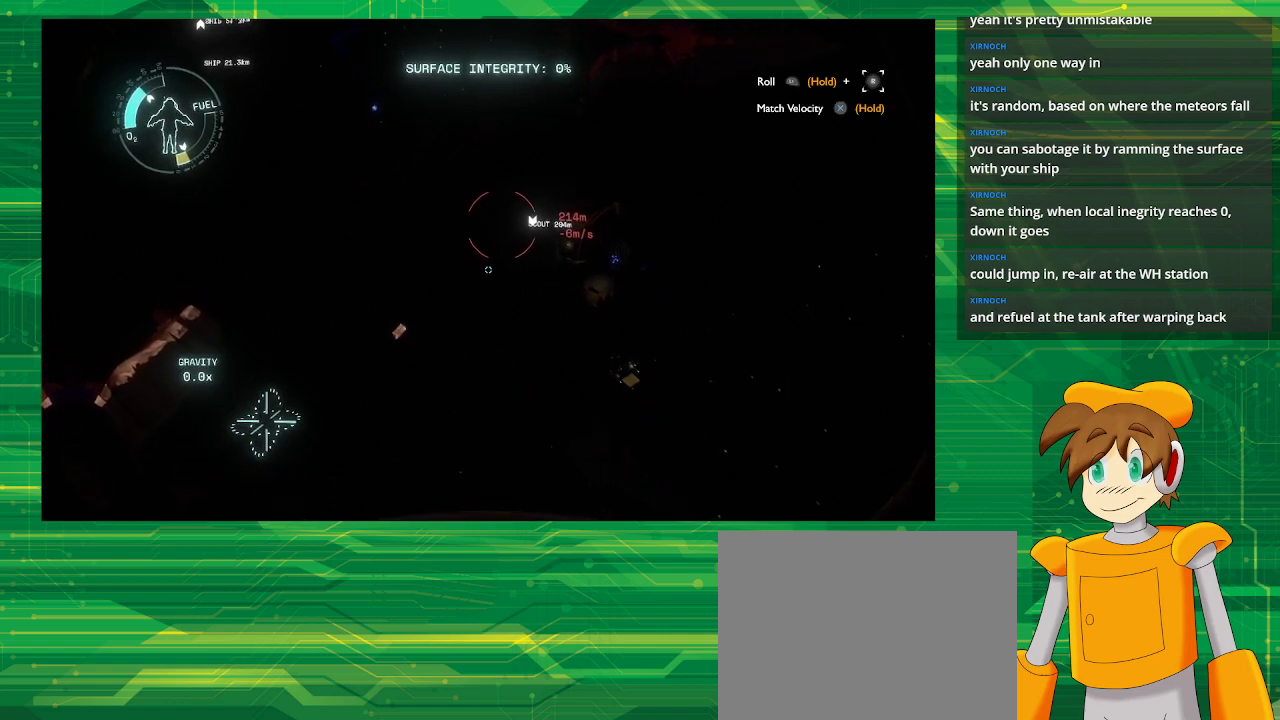
{"buttons": [], "left_stick": "center", "right_stick": "center", "events": []}
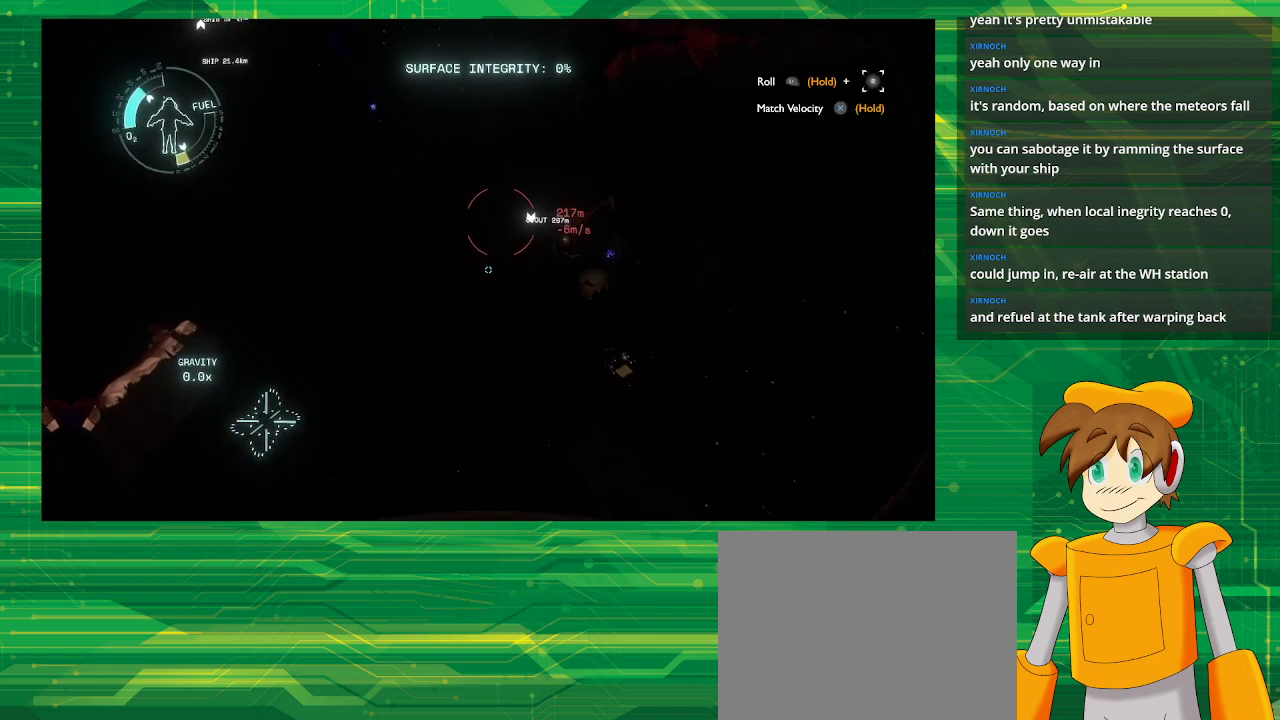
{"buttons": ["CROSS"], "left_stick": "center", "right_stick": "center", "events": [[183, "left_stick", "up"], [400, "left_stick", "center"], [450, "CROSS", "down"]]}
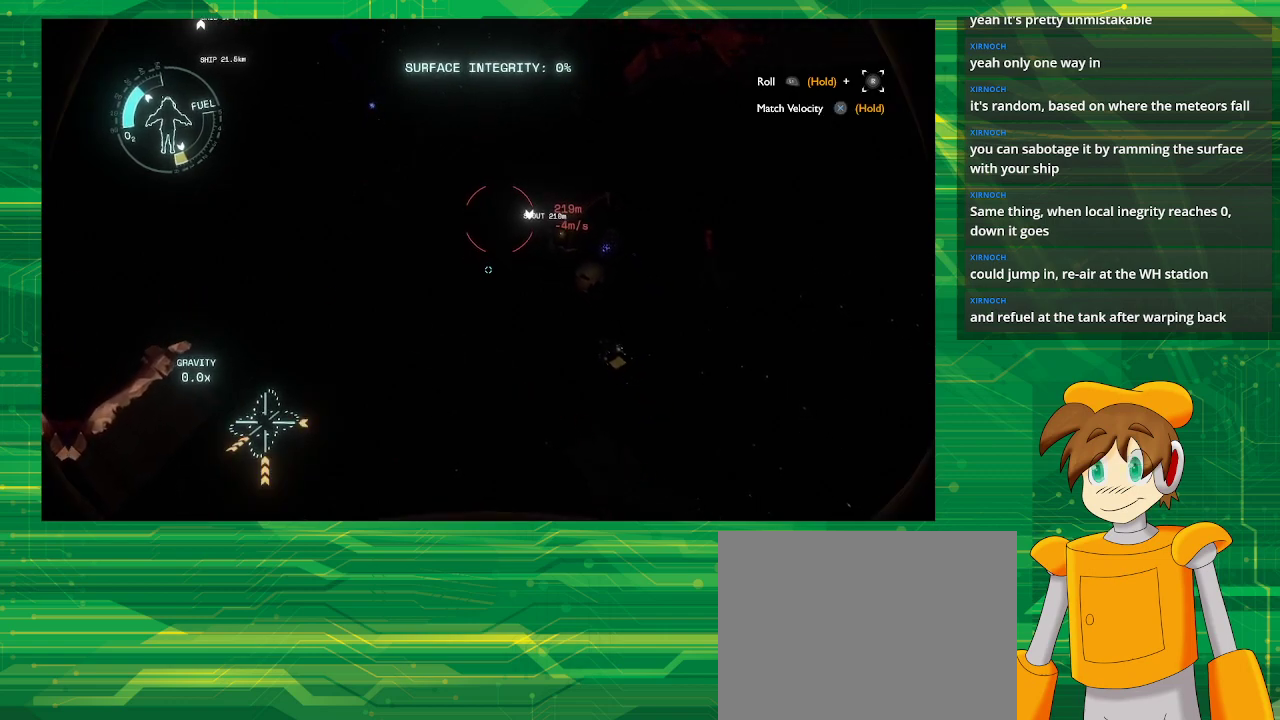
{"buttons": ["CROSS"], "left_stick": "center", "right_stick": "center", "events": []}
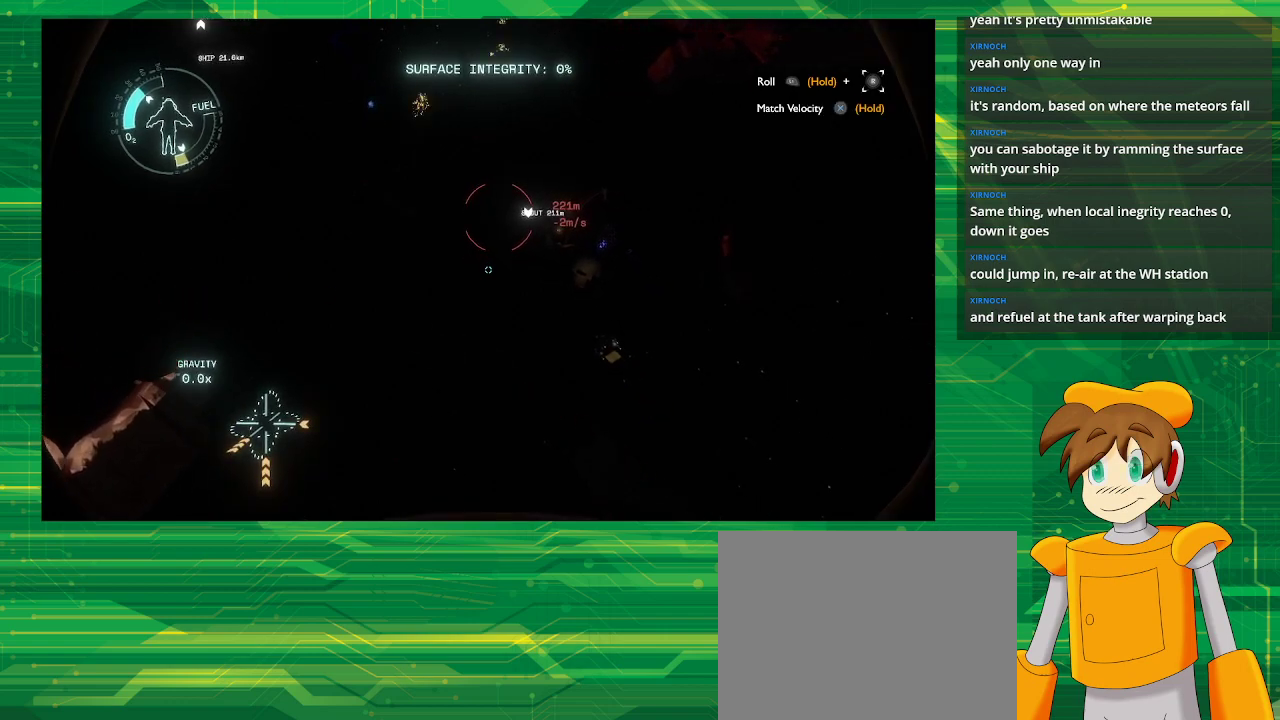
{"buttons": ["CROSS"], "left_stick": "center", "right_stick": "center", "events": []}
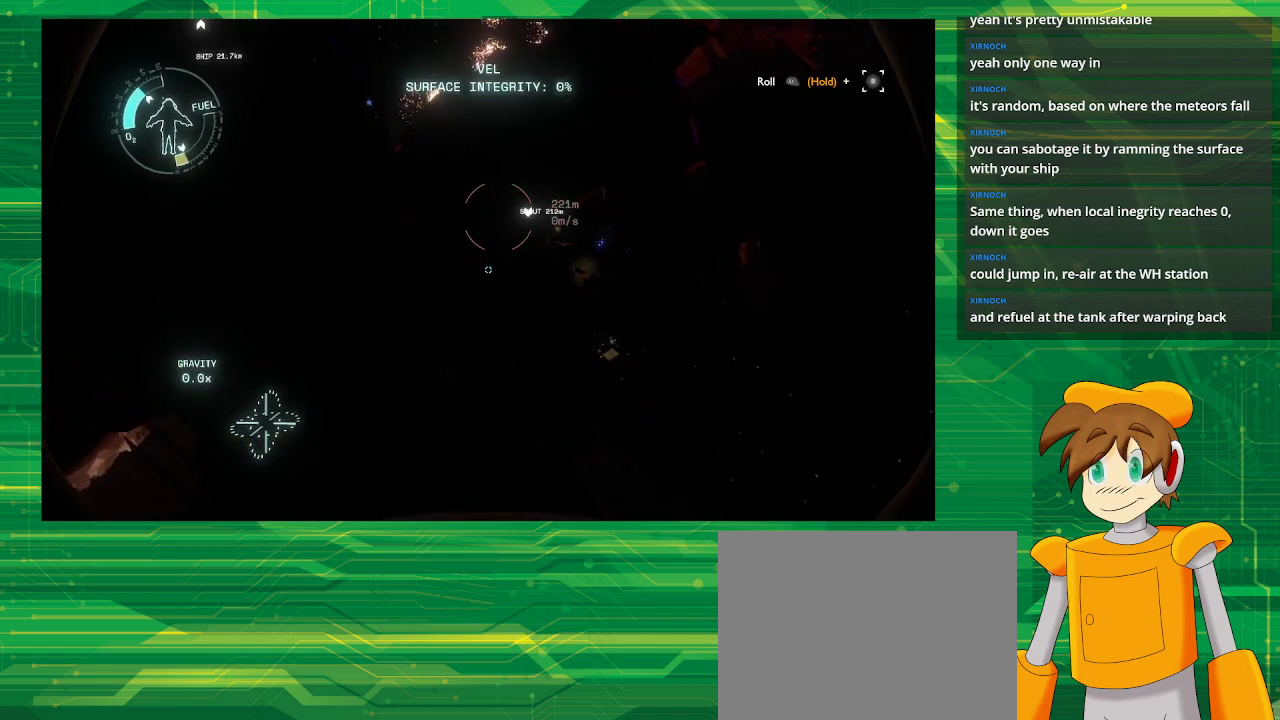
{"buttons": [], "left_stick": "center", "right_stick": "center", "events": [[450, "CROSS", "up"]]}
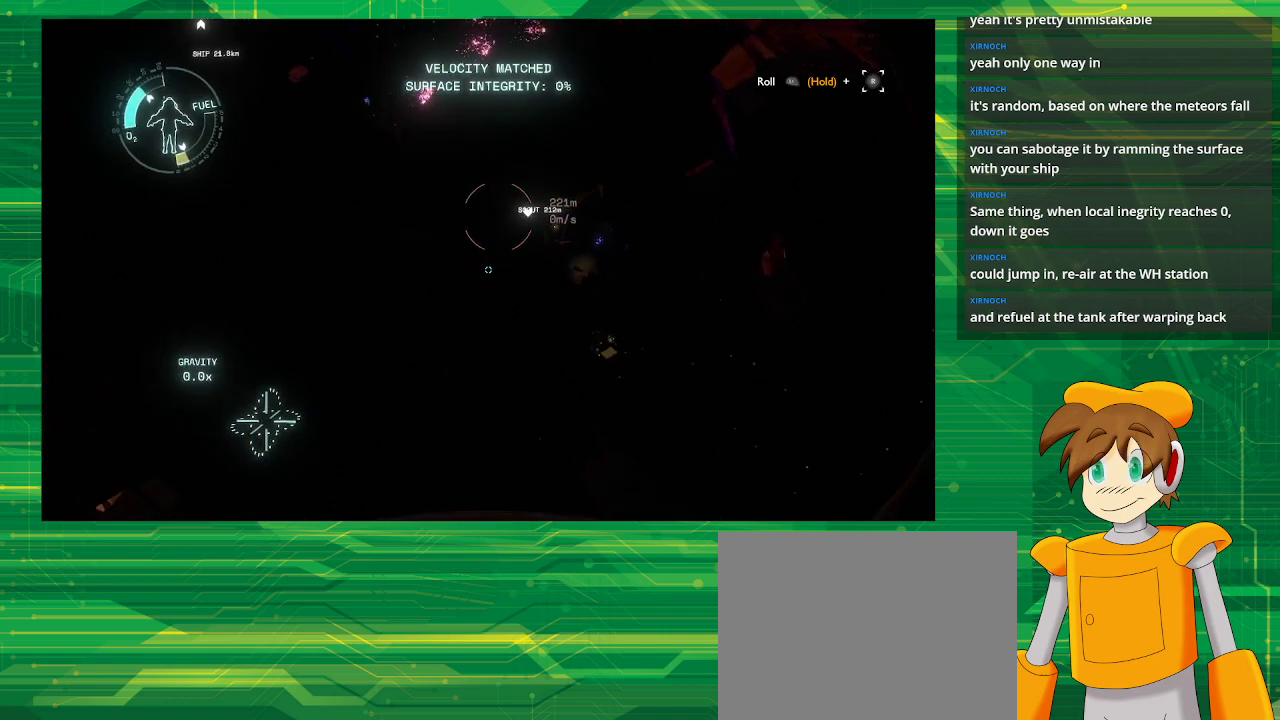
{"buttons": [], "left_stick": "up", "right_stick": "center", "events": [[300, "left_stick", "up"]]}
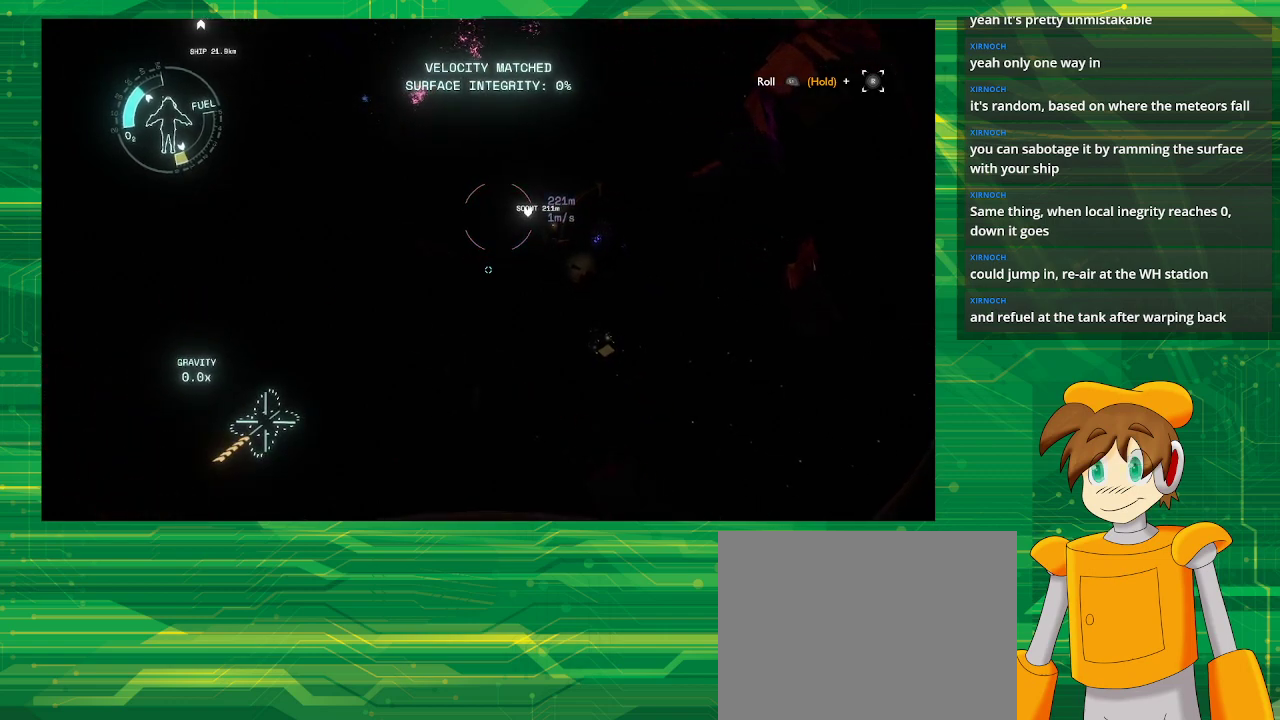
{"buttons": [], "left_stick": "up", "right_stick": "center", "events": []}
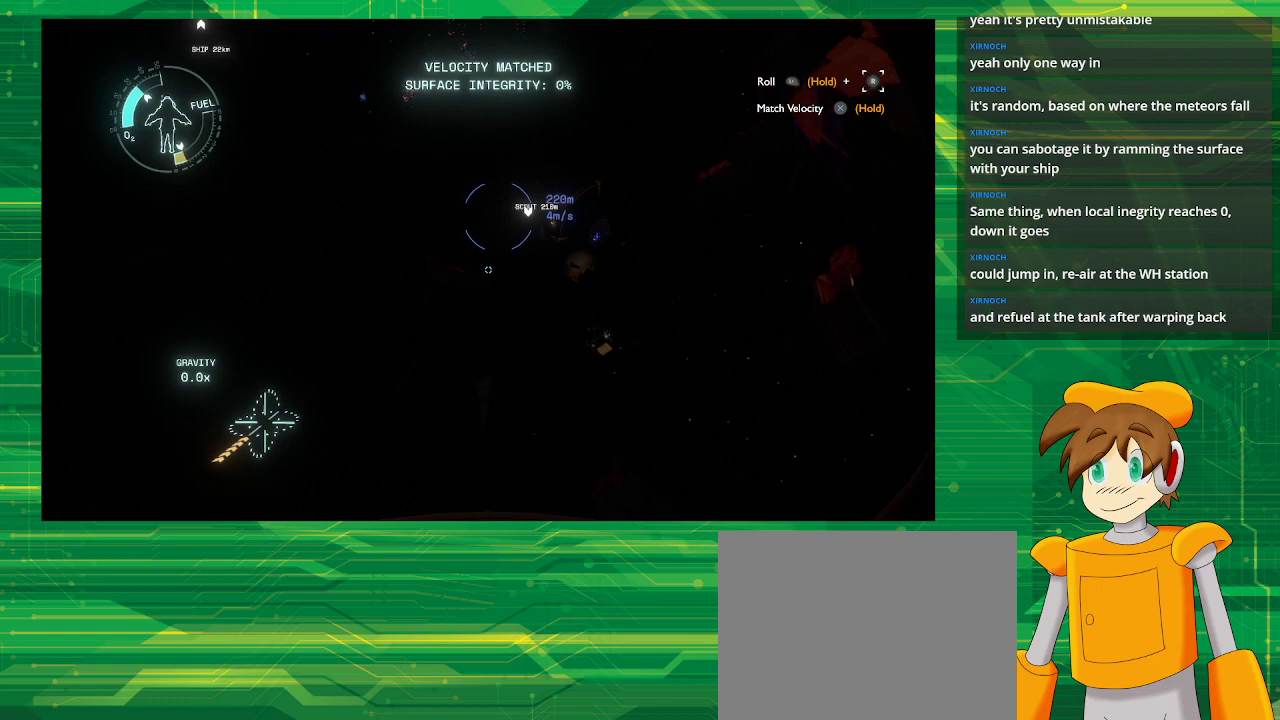
{"buttons": [], "left_stick": "center", "right_stick": "center", "events": [[167, "left_stick", "center"]]}
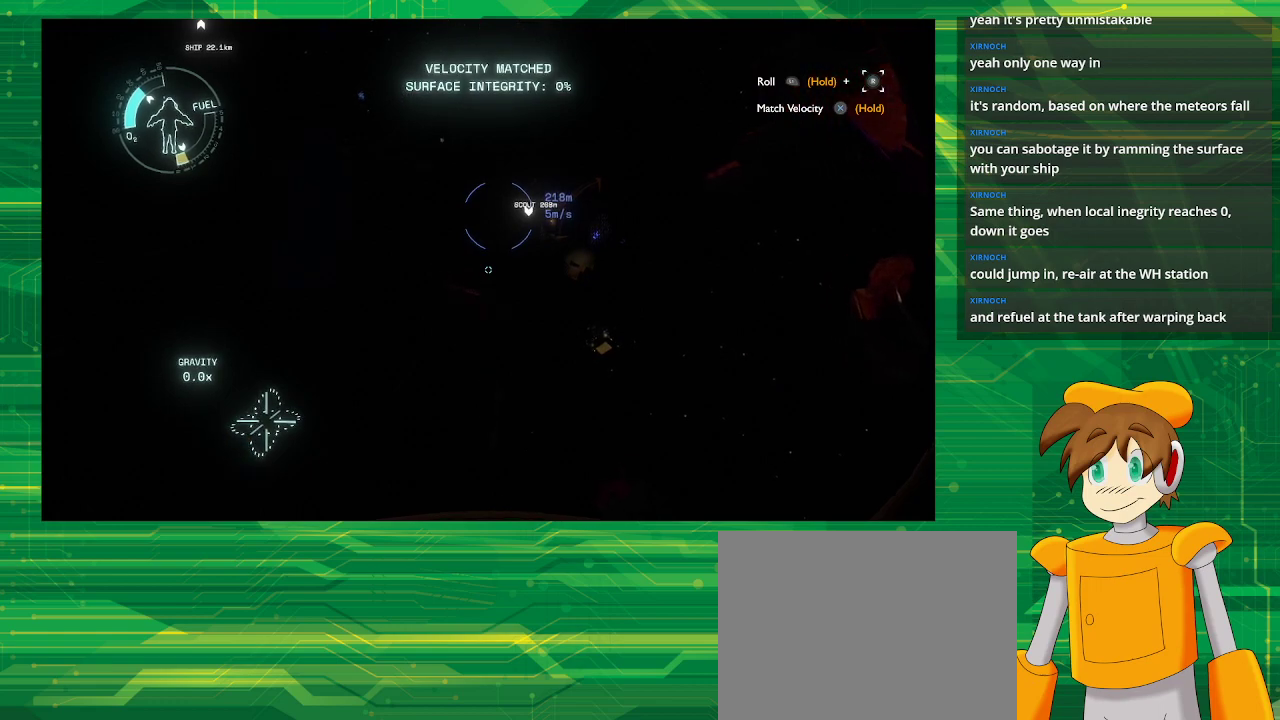
{"buttons": [], "left_stick": "right", "right_stick": "center", "events": [[300, "left_stick", "right"]]}
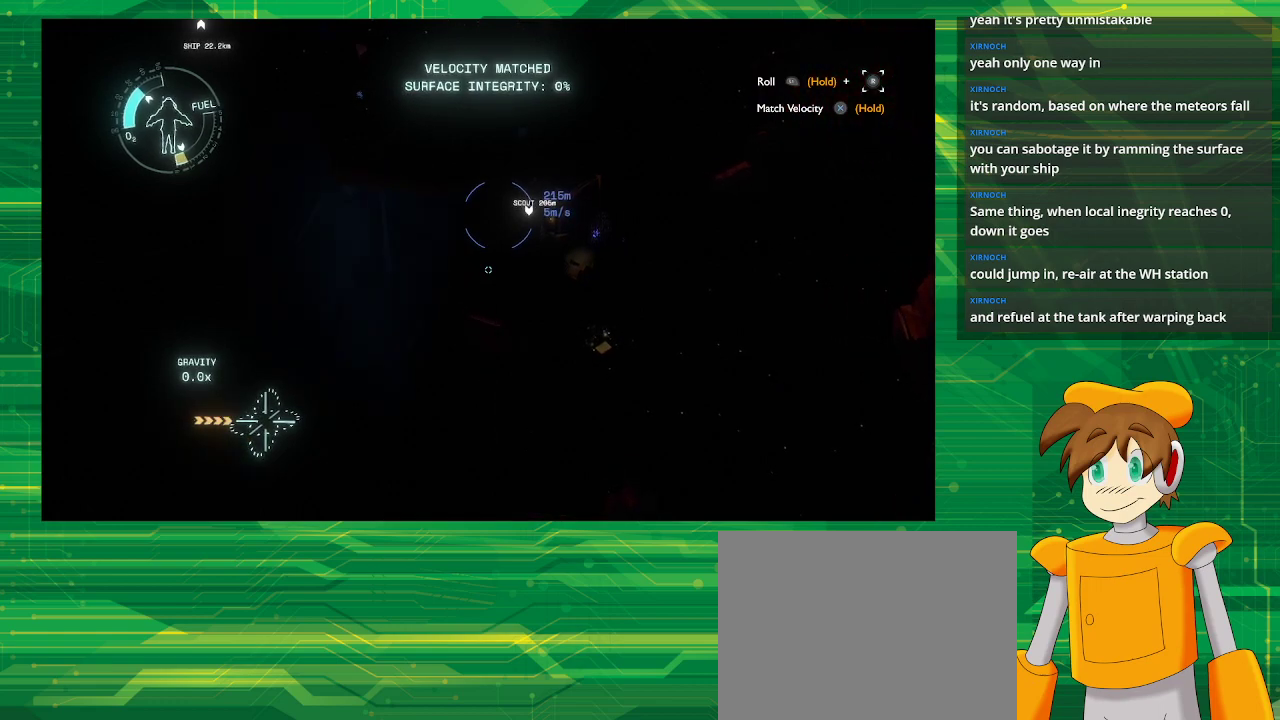
{"buttons": [], "left_stick": "right", "right_stick": "center", "events": [[200, "left_stick", "center"], [367, "left_stick", "right"]]}
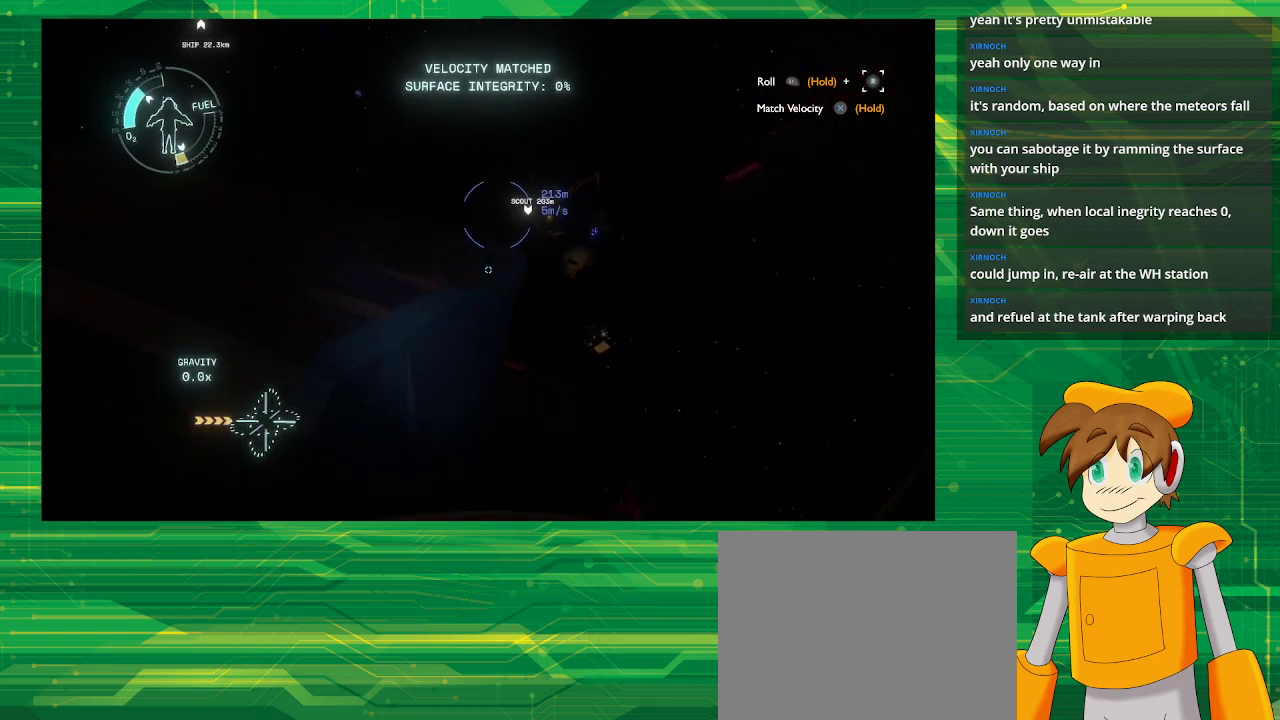
{"buttons": [], "left_stick": "center", "right_stick": "center", "events": [[400, "left_stick", "center"]]}
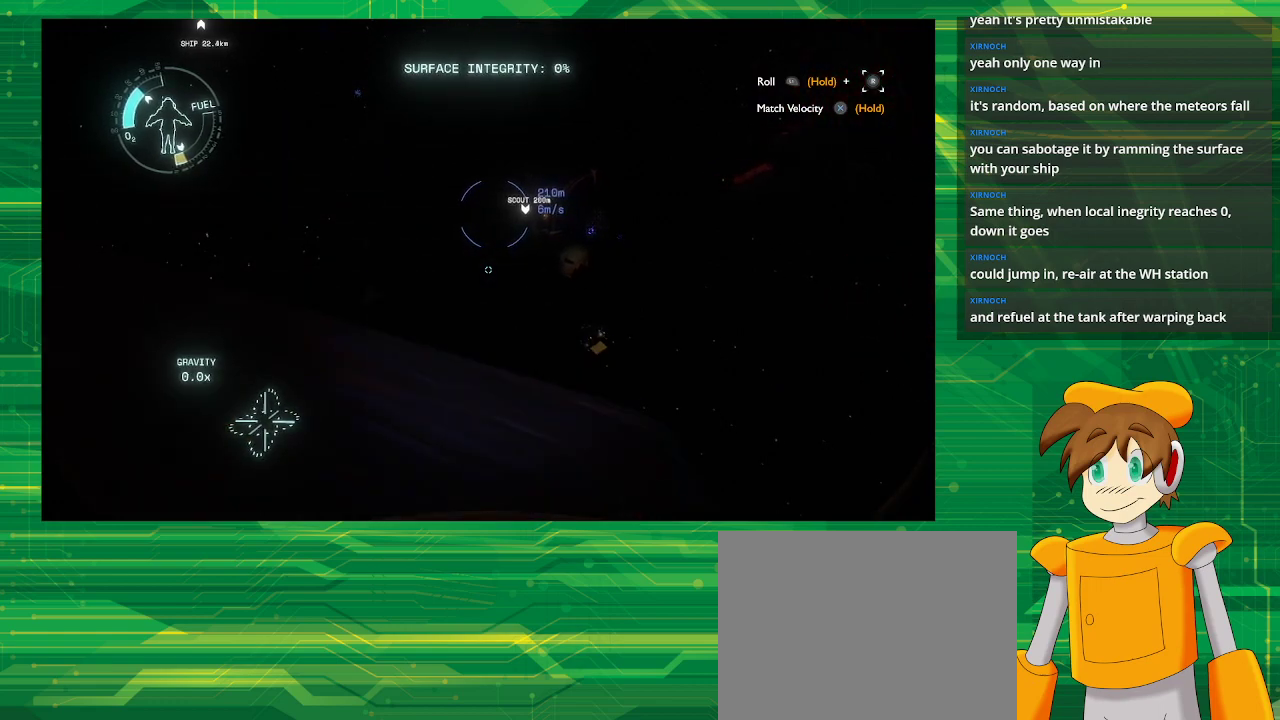
{"buttons": [], "left_stick": "center", "right_stick": "center", "events": []}
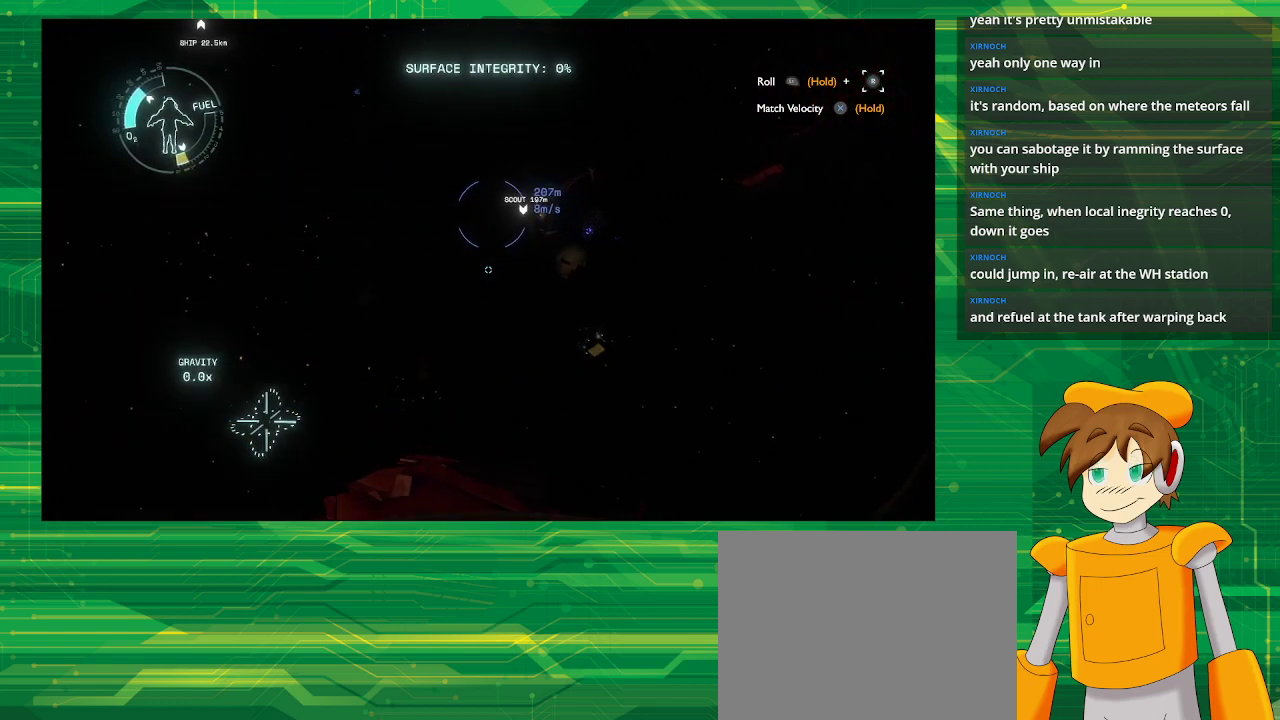
{"buttons": [], "left_stick": "center", "right_stick": "center", "events": []}
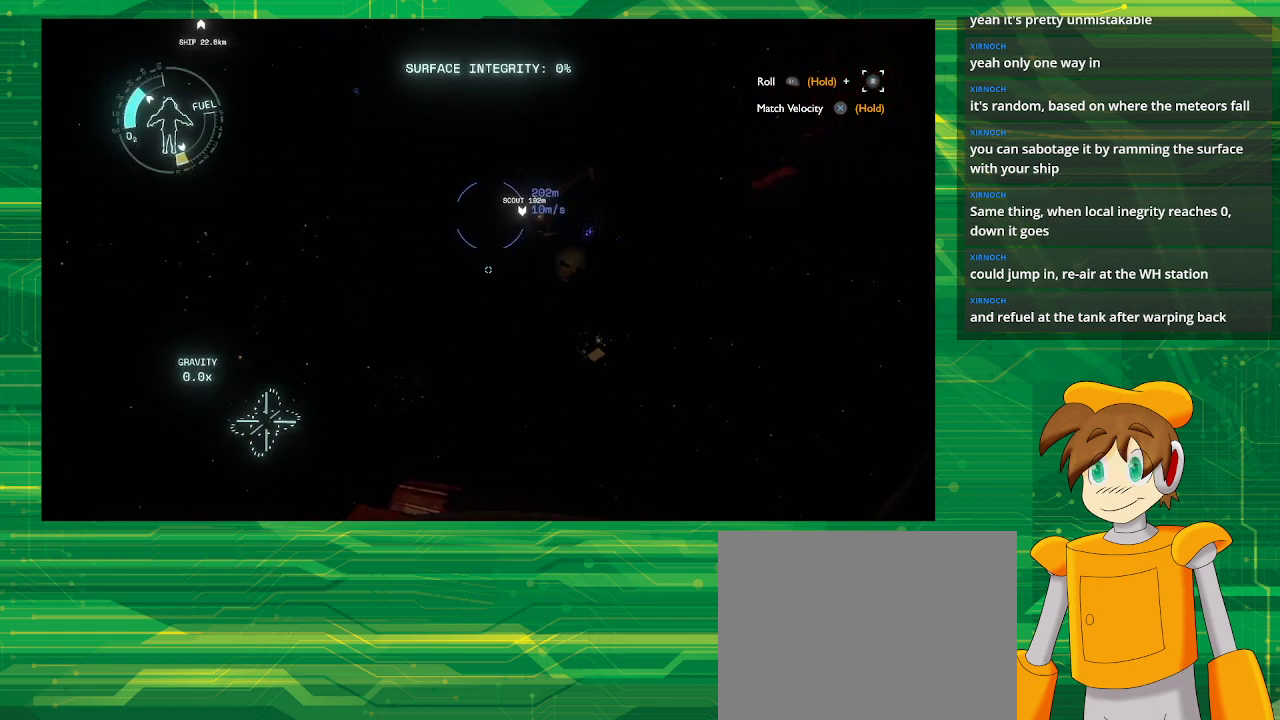
{"buttons": [], "left_stick": "center", "right_stick": "center", "events": []}
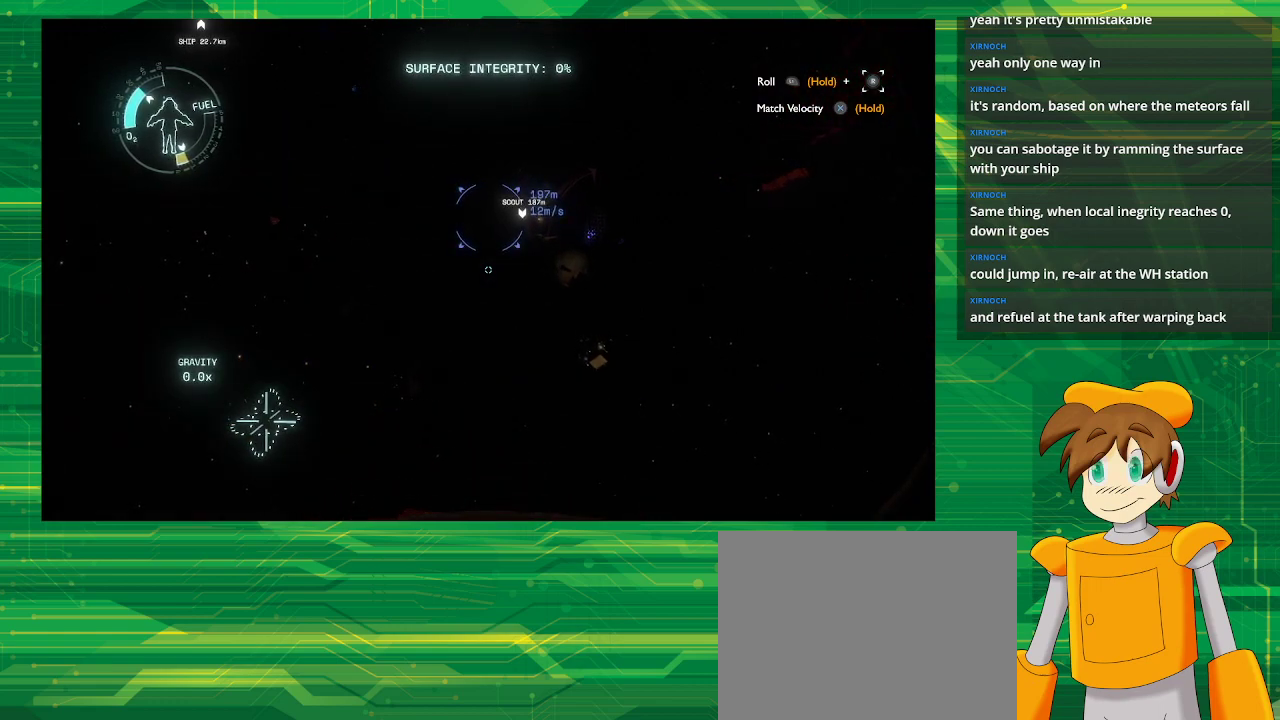
{"buttons": [], "left_stick": "center", "right_stick": "center", "events": []}
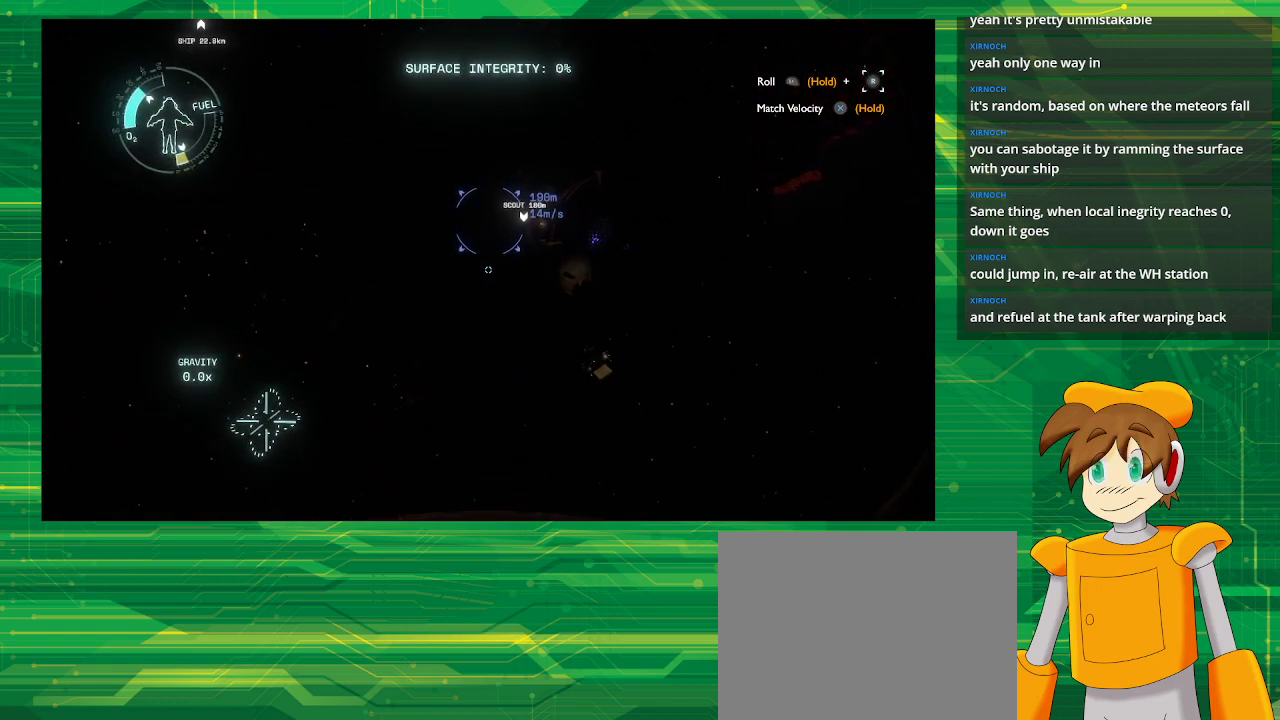
{"buttons": [], "left_stick": "center", "right_stick": "center", "events": []}
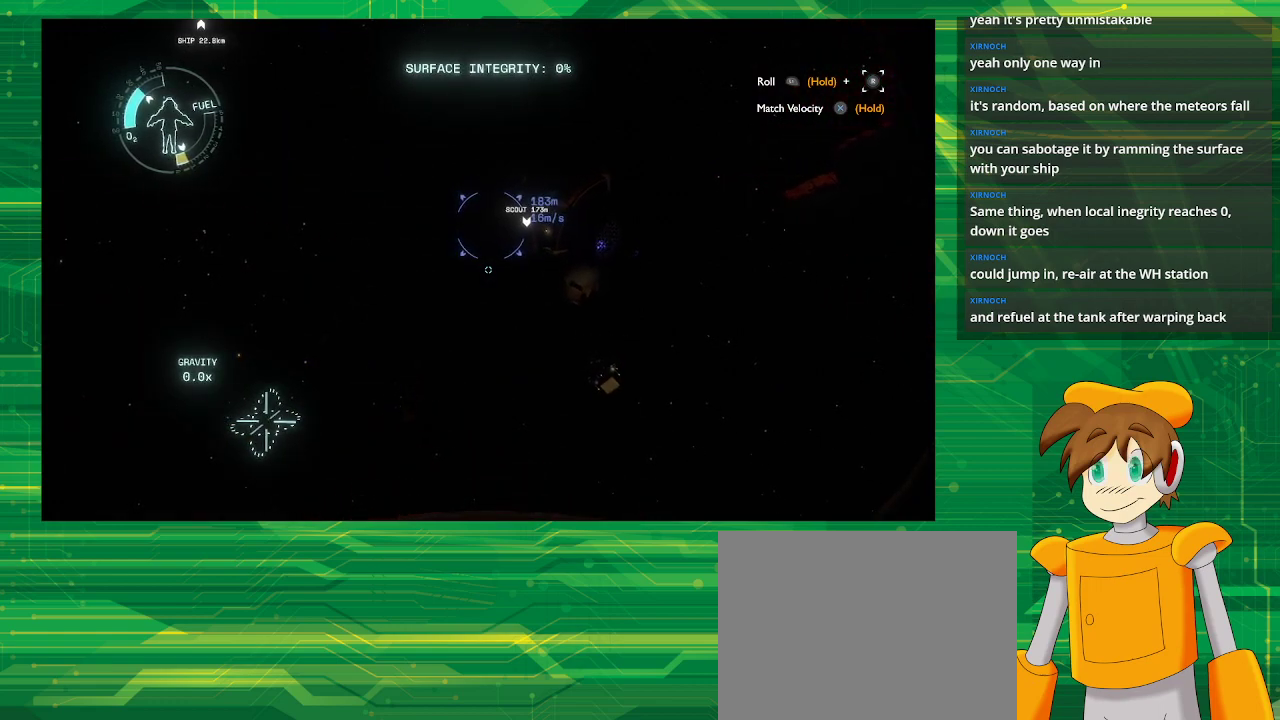
{"buttons": [], "left_stick": "center", "right_stick": "center", "events": []}
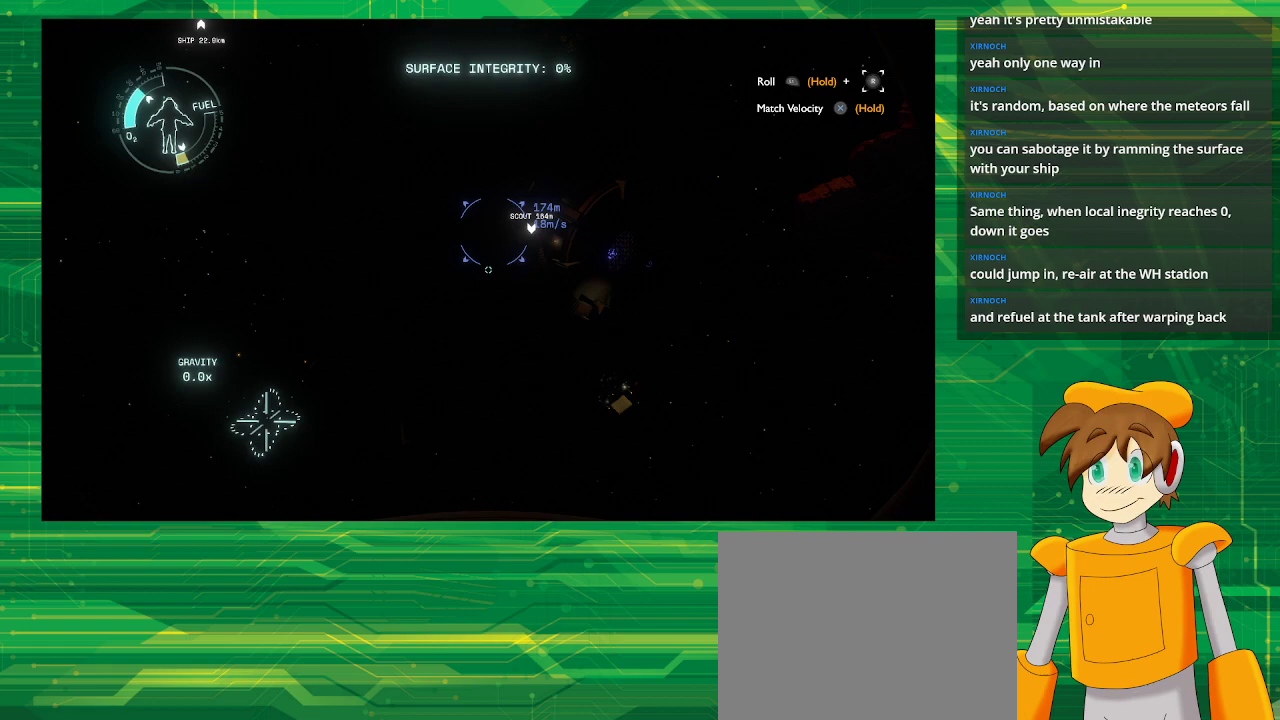
{"buttons": [], "left_stick": "center", "right_stick": "center", "events": []}
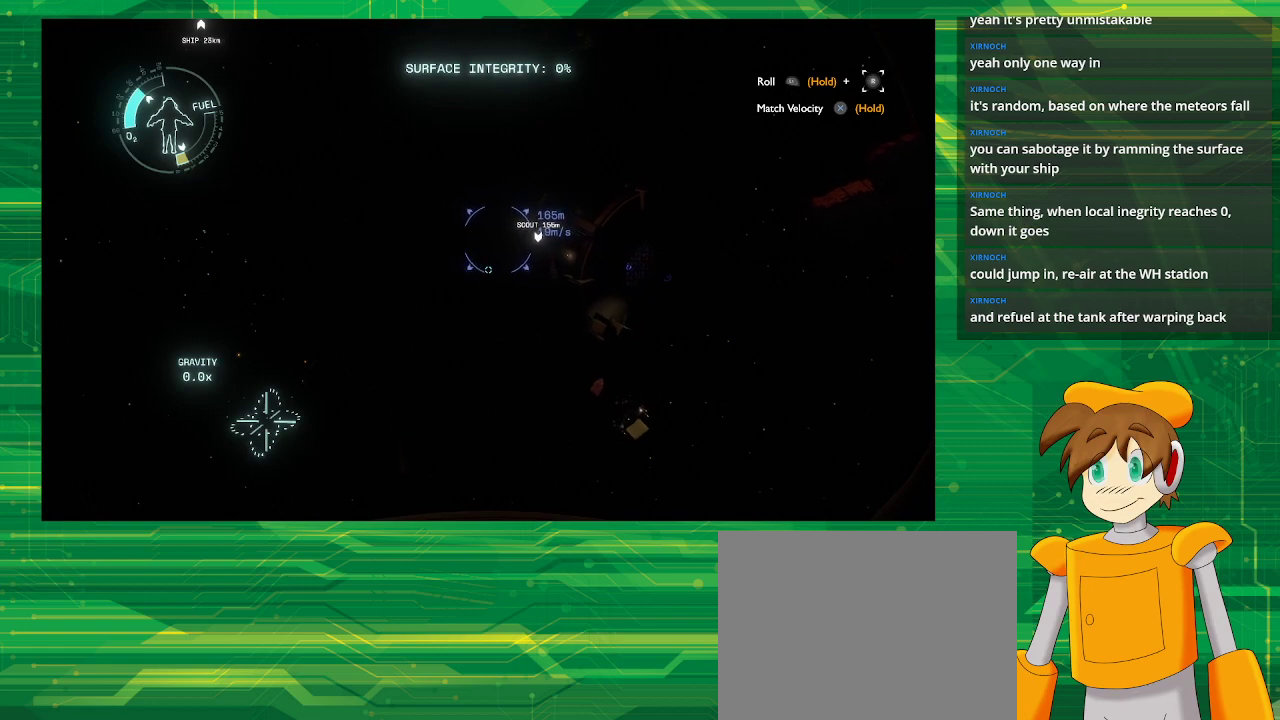
{"buttons": ["CROSS"], "left_stick": "center", "right_stick": "center", "events": [[433, "CROSS", "down"]]}
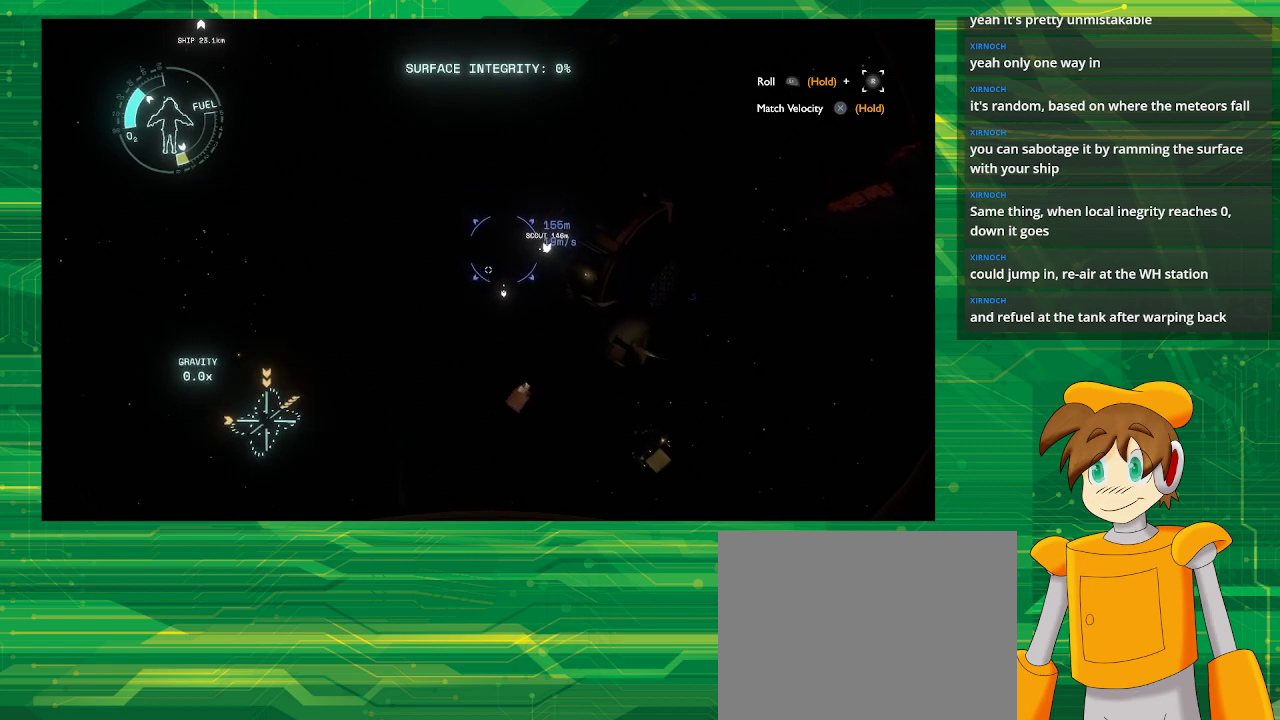
{"buttons": [], "left_stick": "up", "right_stick": "center", "events": [[483, "CROSS", "up"], [500, "left_stick", "up"]]}